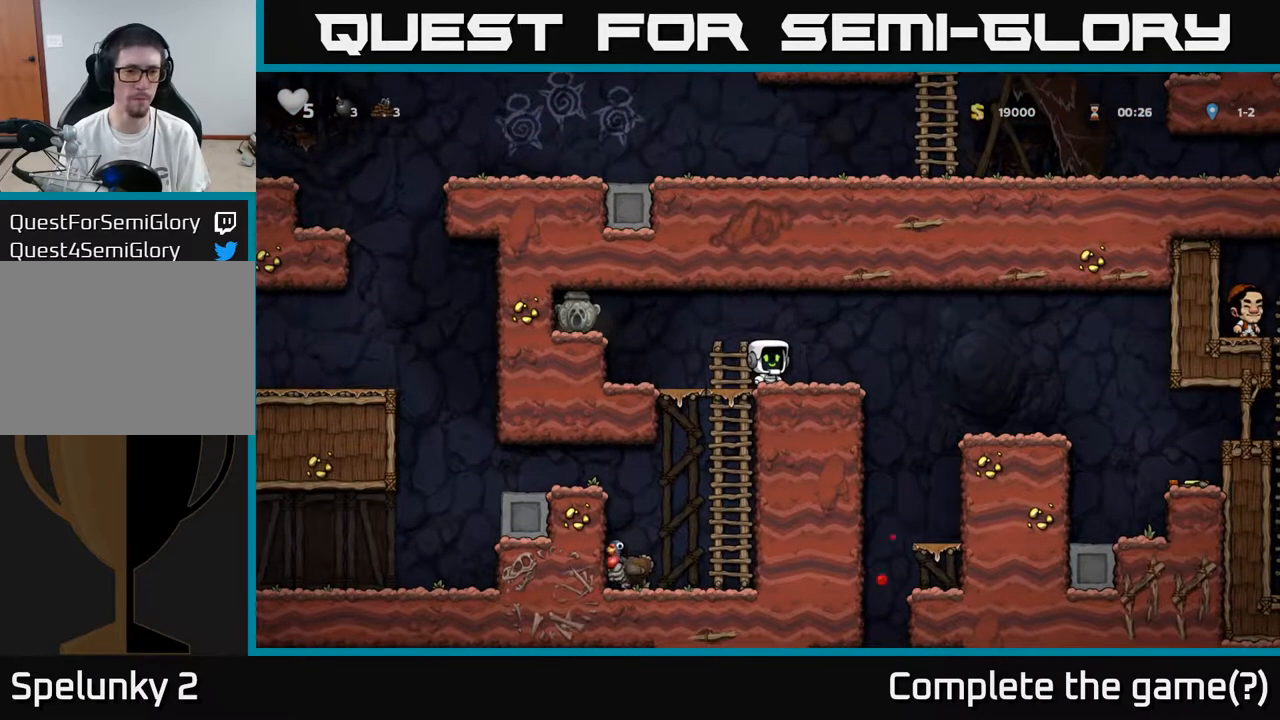
Gameplay with a controller (Xbox layout); each line is a JSON object with the inputs held at the frame after it. "events" lists button and stick changes between this image and that frame as [ms after this image, input, new state], when the widget could be followed in between.
{"buttons": [], "left_stick": "center", "right_stick": "center", "events": []}
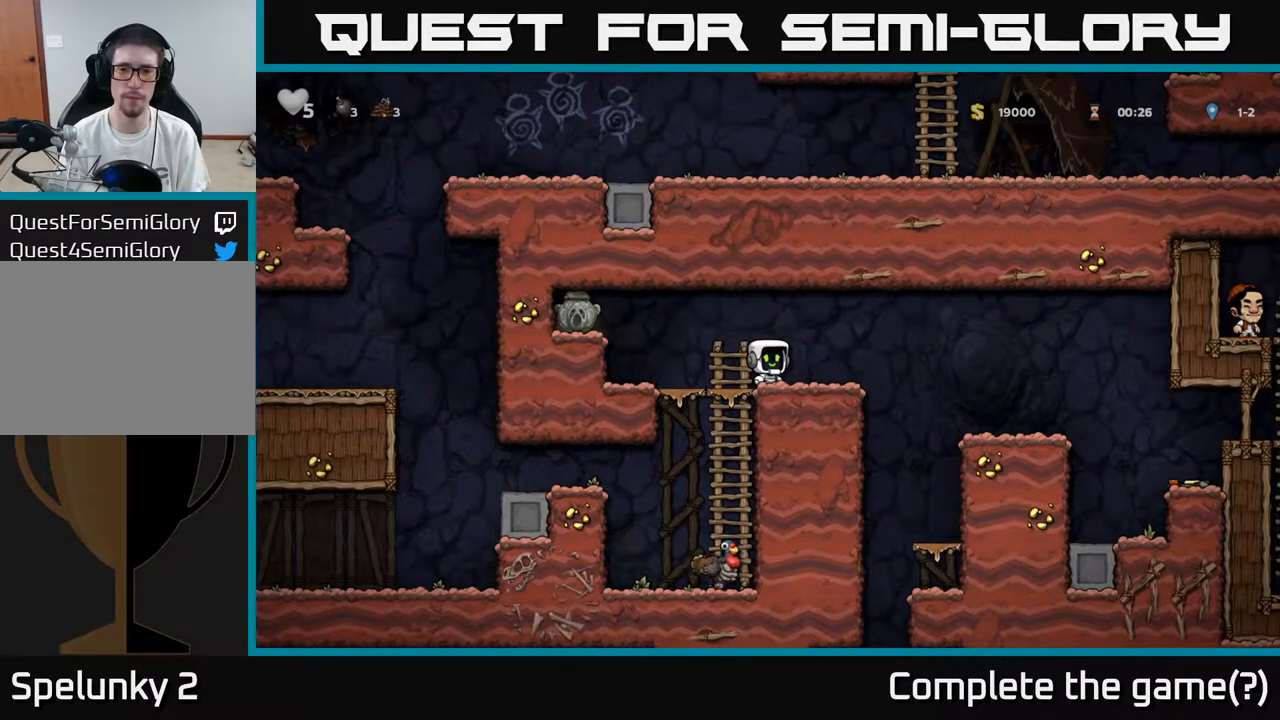
{"buttons": ["DPAD_LEFT"], "left_stick": "center", "right_stick": "center", "events": [[500, "DPAD_LEFT", "down"]]}
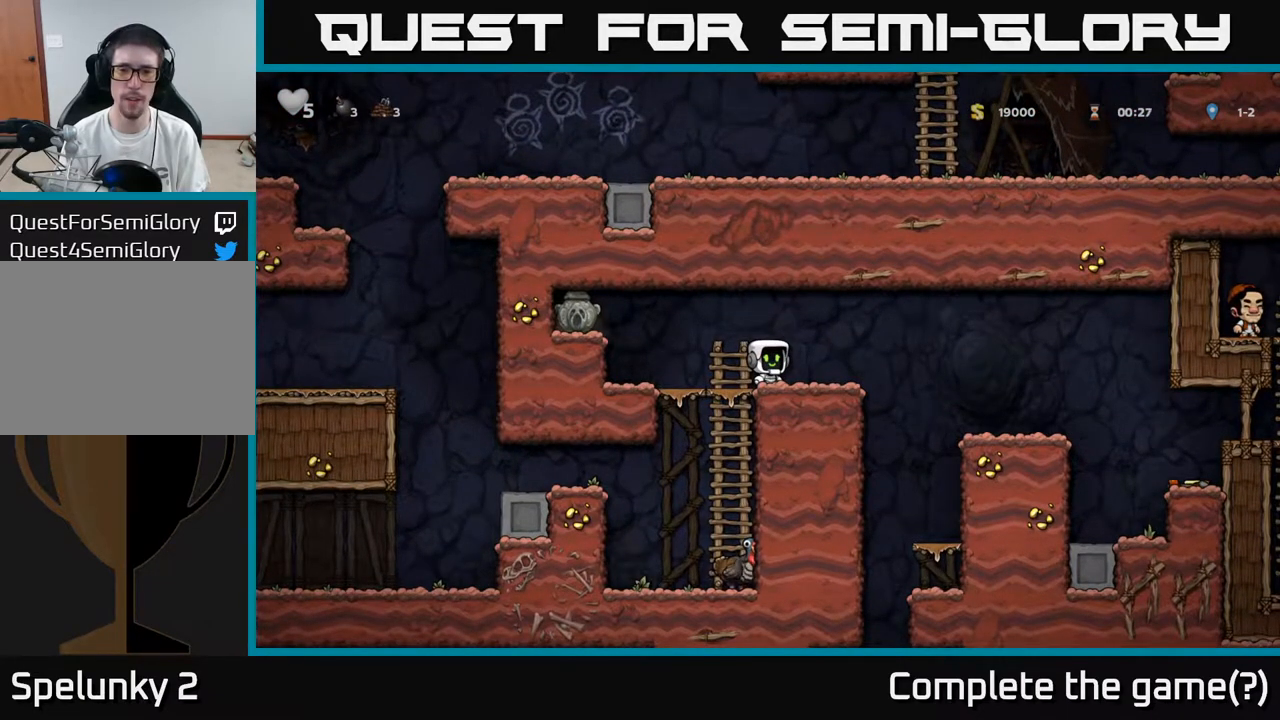
{"buttons": ["DPAD_DOWN"], "left_stick": "center", "right_stick": "center", "events": [[183, "A", "down"], [350, "A", "up"], [433, "DPAD_DOWN", "down"], [467, "DPAD_LEFT", "up"]]}
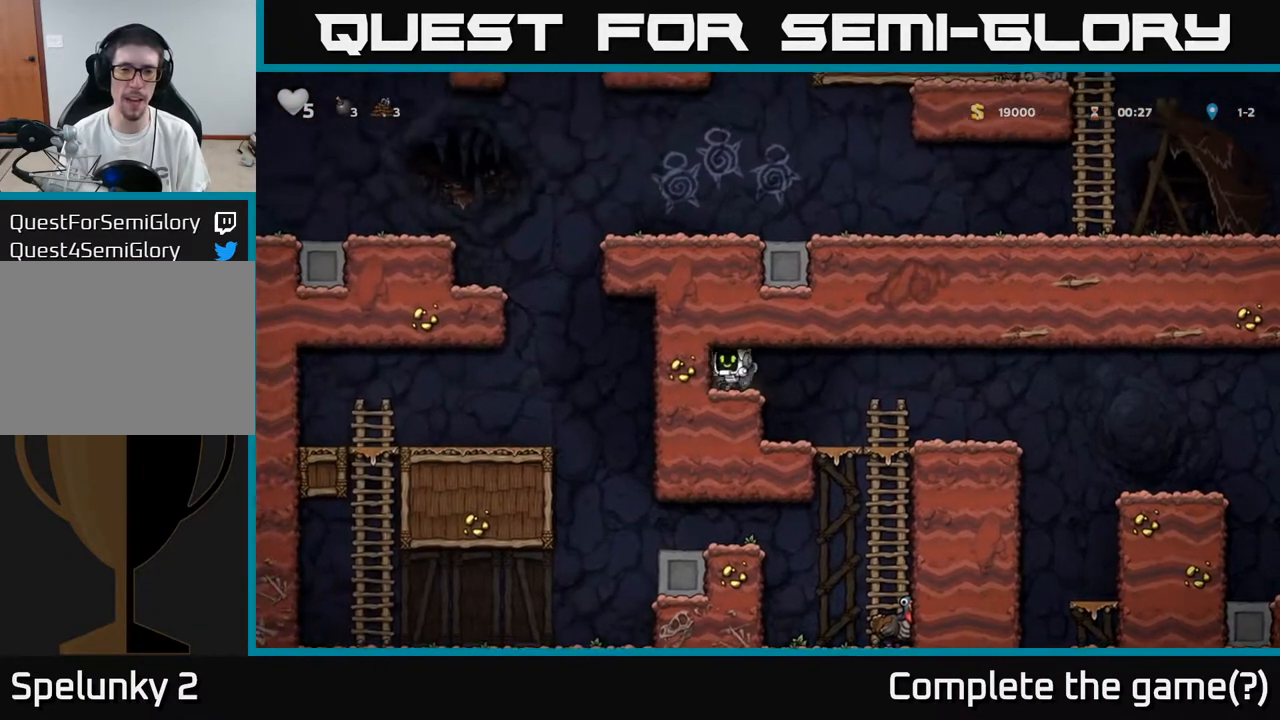
{"buttons": ["DPAD_RIGHT"], "left_stick": "center", "right_stick": "center", "events": [[100, "X", "down"], [217, "DPAD_DOWN", "up"], [217, "X", "up"], [233, "DPAD_RIGHT", "down"]]}
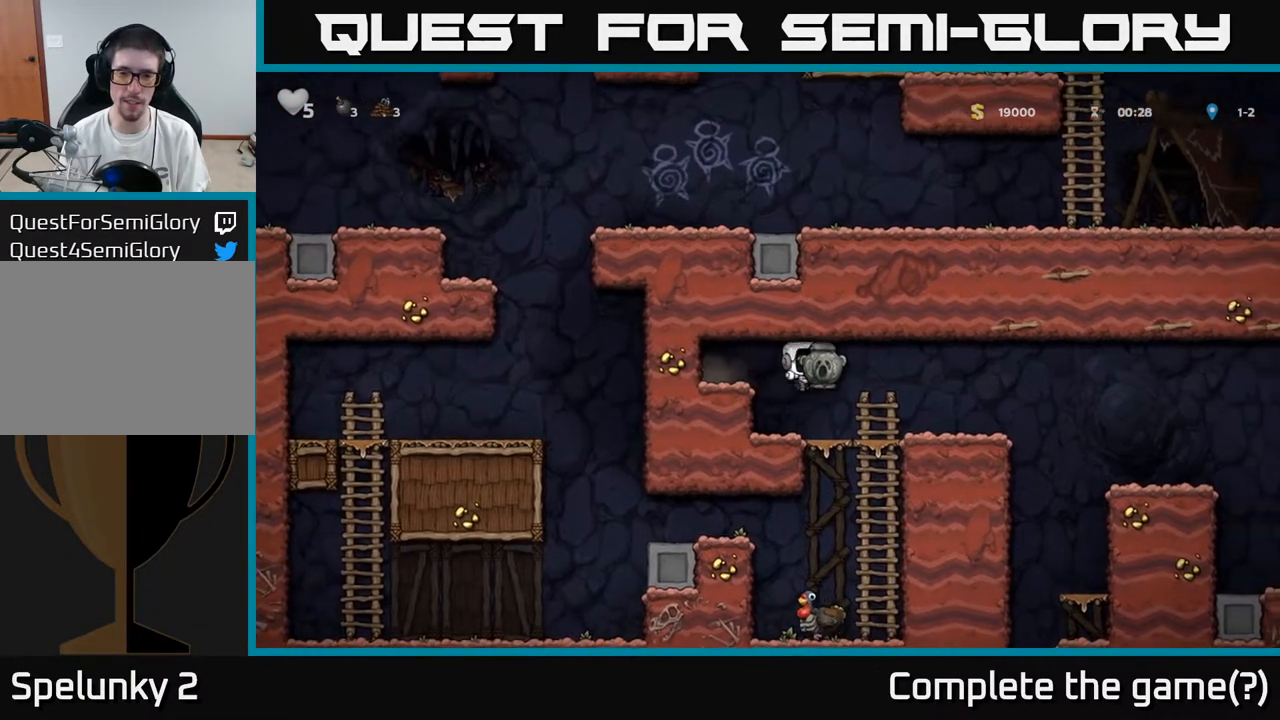
{"buttons": ["DPAD_DOWN"], "left_stick": "center", "right_stick": "center", "events": [[33, "DPAD_DOWN", "down"], [67, "DPAD_RIGHT", "up"]]}
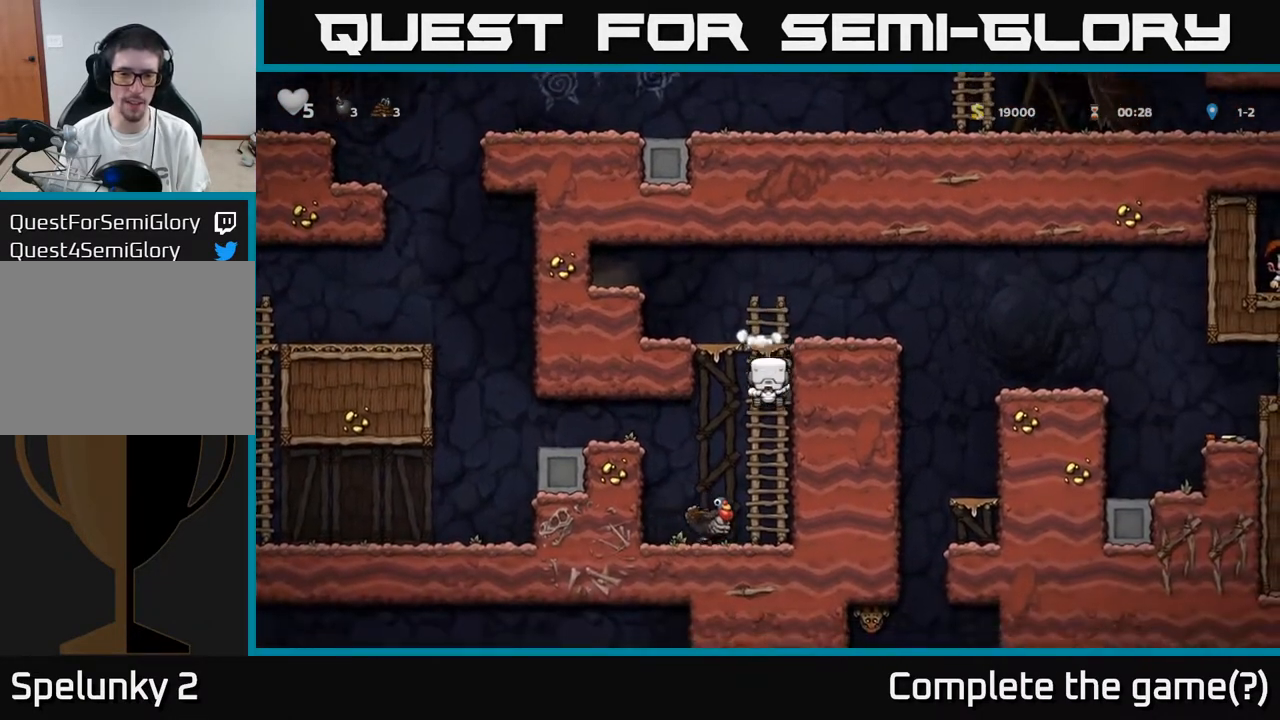
{"buttons": [], "left_stick": "center", "right_stick": "center", "events": [[183, "A", "down"], [317, "DPAD_DOWN", "up"], [333, "A", "up"]]}
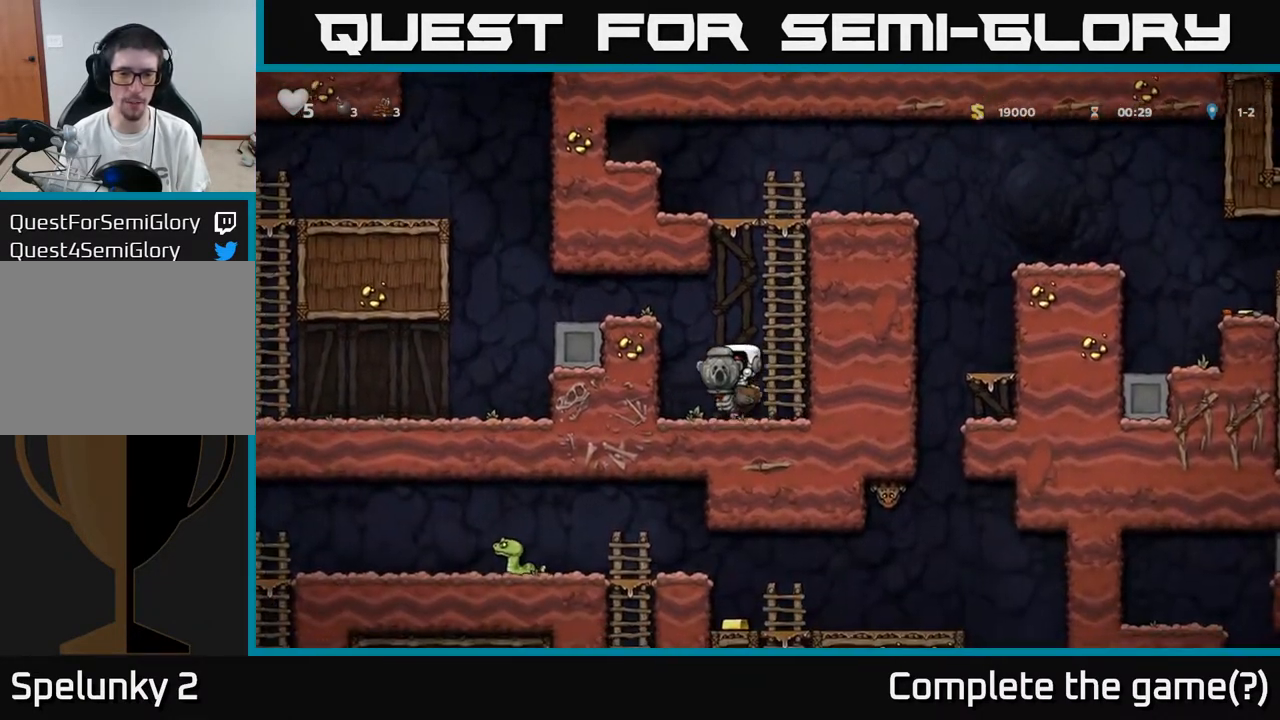
{"buttons": [], "left_stick": "center", "right_stick": "center", "events": []}
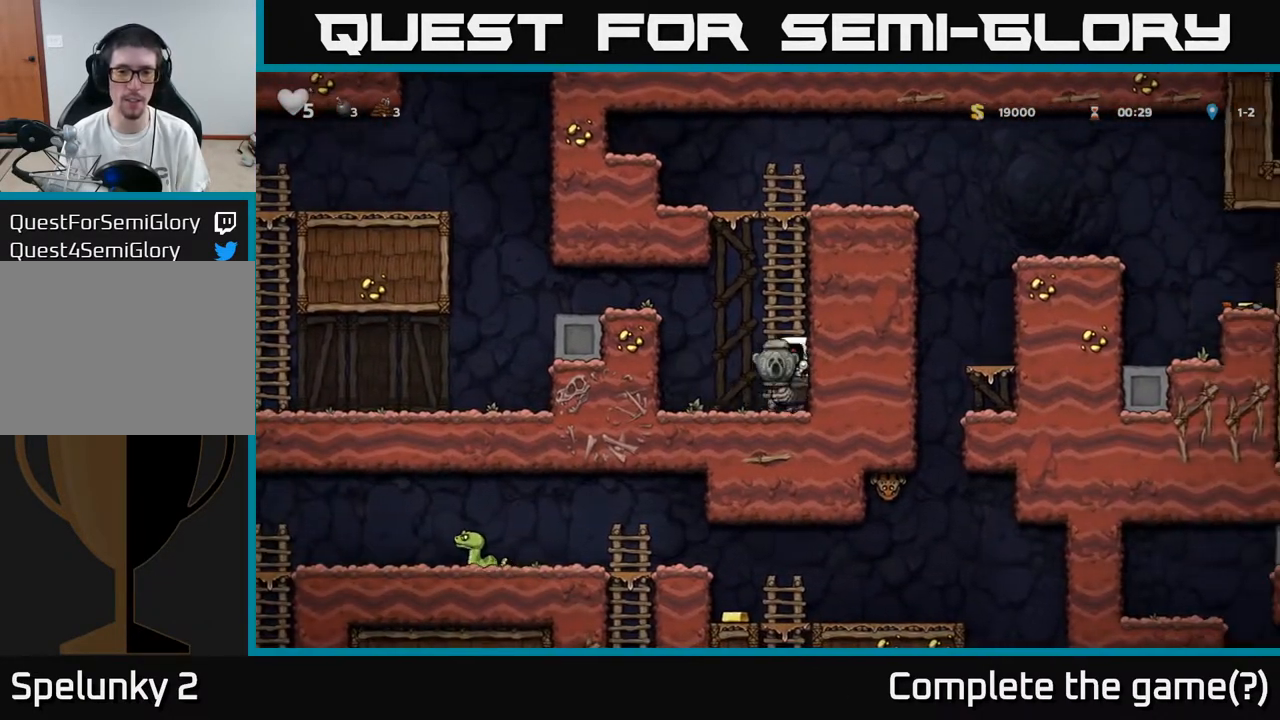
{"buttons": [], "left_stick": "center", "right_stick": "center", "events": []}
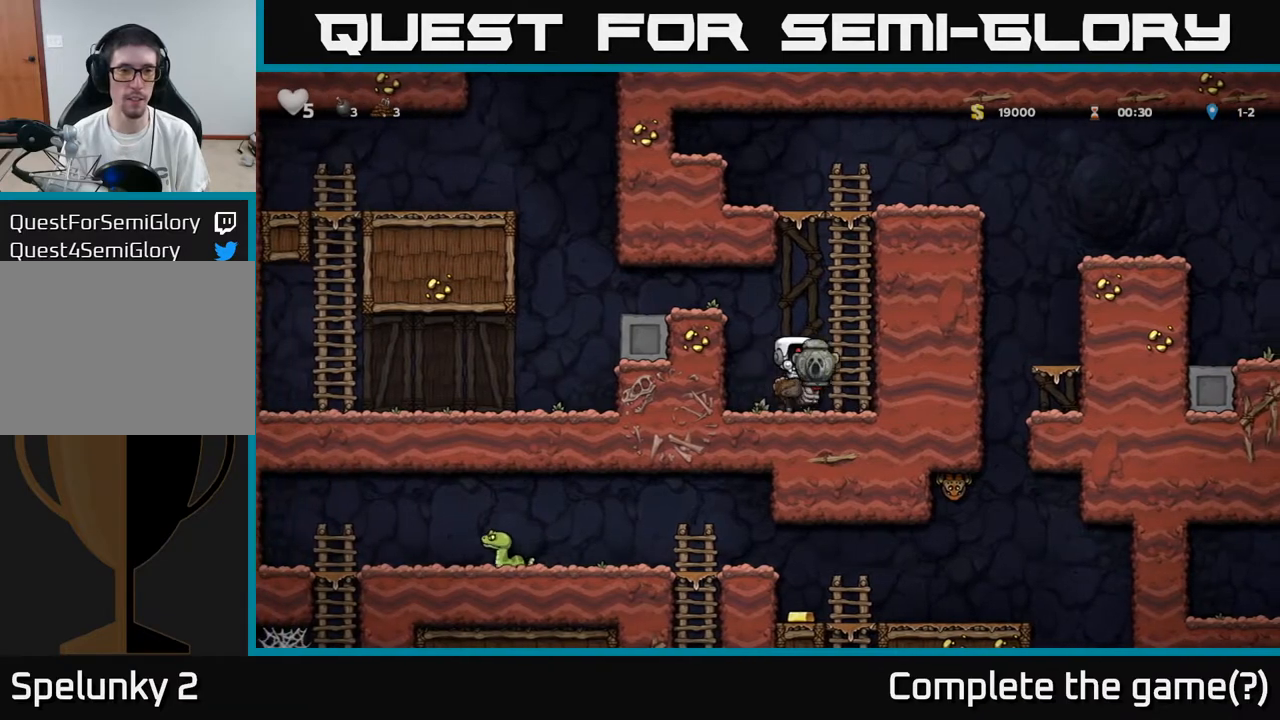
{"buttons": [], "left_stick": "center", "right_stick": "center", "events": []}
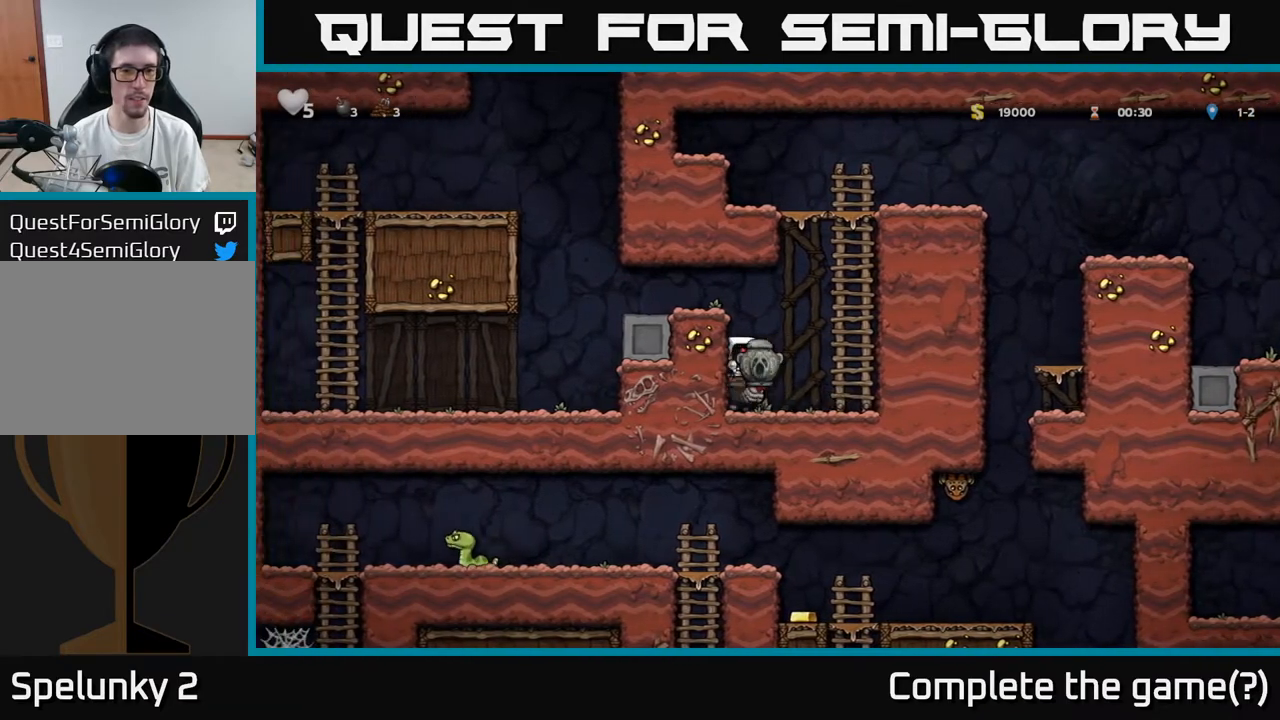
{"buttons": [], "left_stick": "center", "right_stick": "center", "events": []}
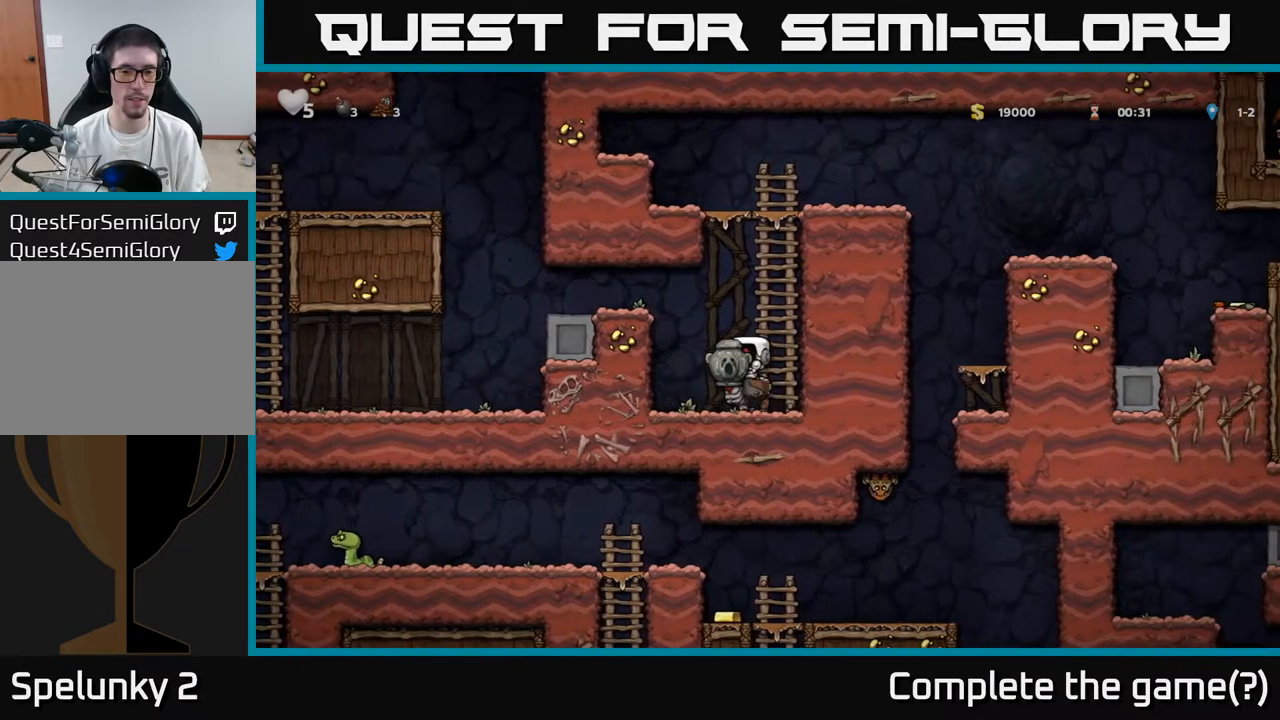
{"buttons": [], "left_stick": "center", "right_stick": "center", "events": []}
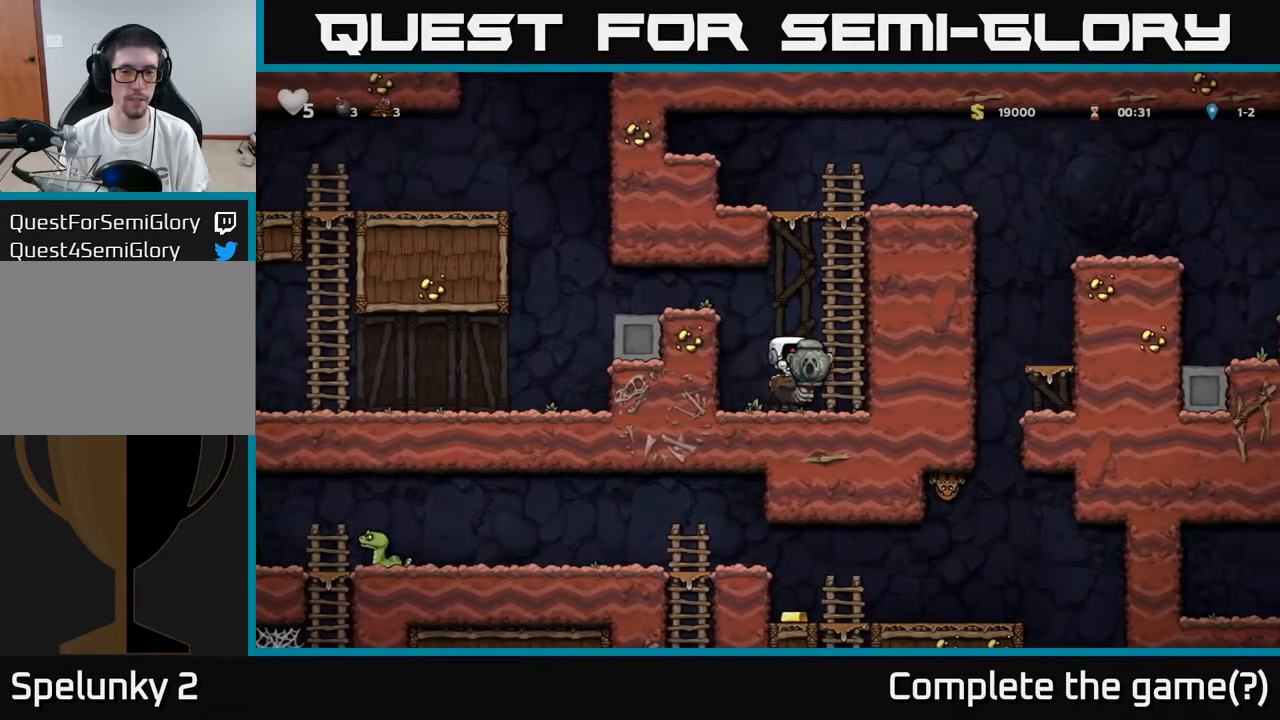
{"buttons": [], "left_stick": "center", "right_stick": "center", "events": []}
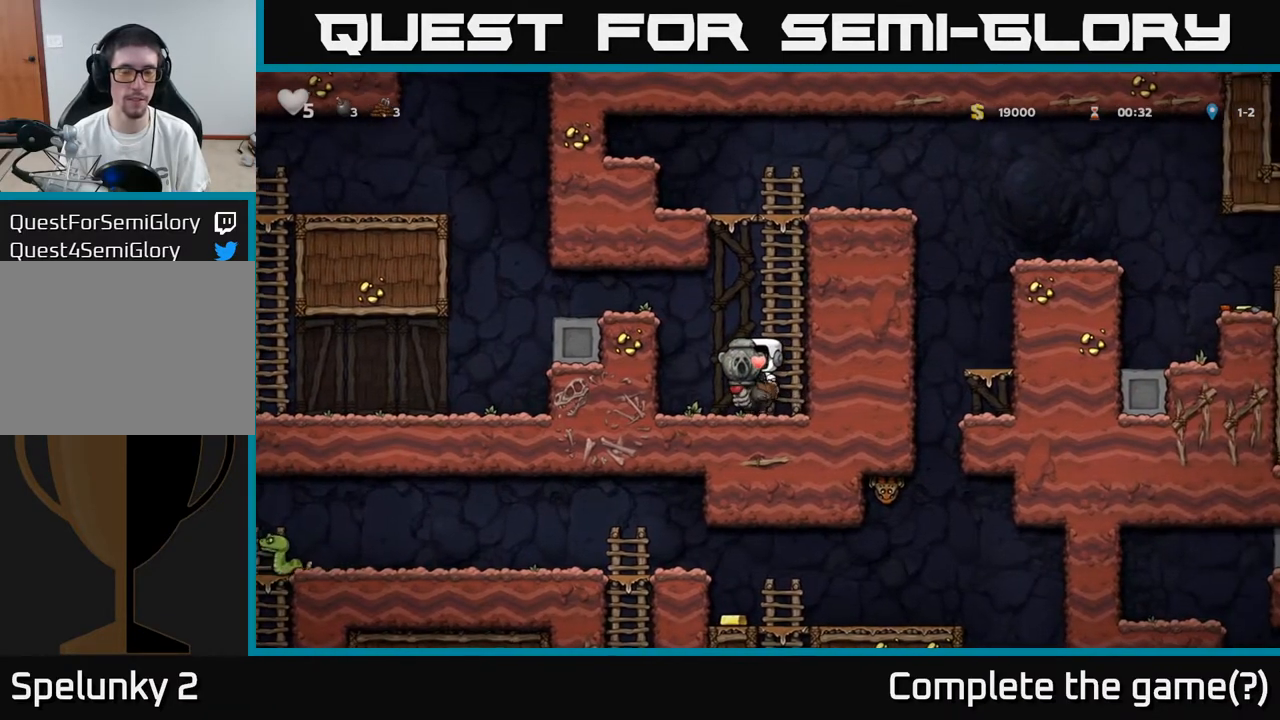
{"buttons": ["A", "DPAD_DOWN"], "left_stick": "center", "right_stick": "center", "events": [[267, "DPAD_DOWN", "down"], [483, "A", "down"]]}
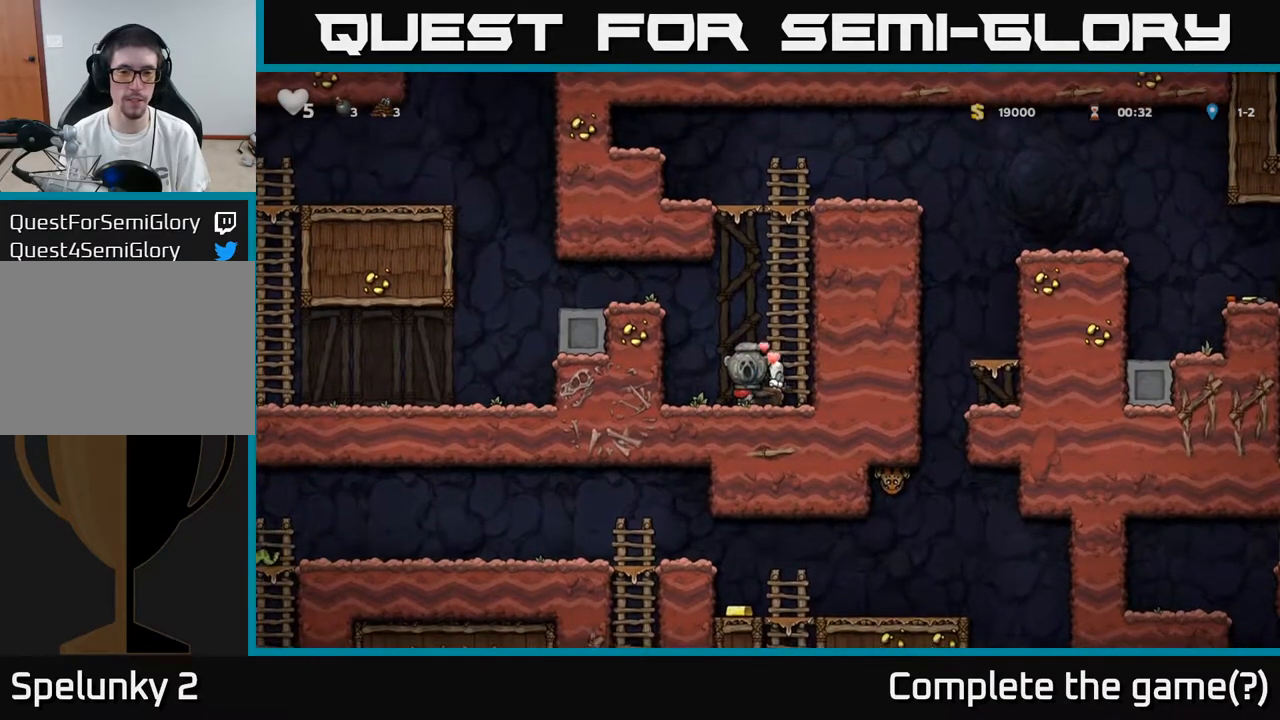
{"buttons": ["A", "DPAD_RIGHT"], "left_stick": "center", "right_stick": "center", "events": [[100, "A", "up"], [250, "DPAD_DOWN", "up"], [450, "A", "down"], [467, "DPAD_RIGHT", "down"]]}
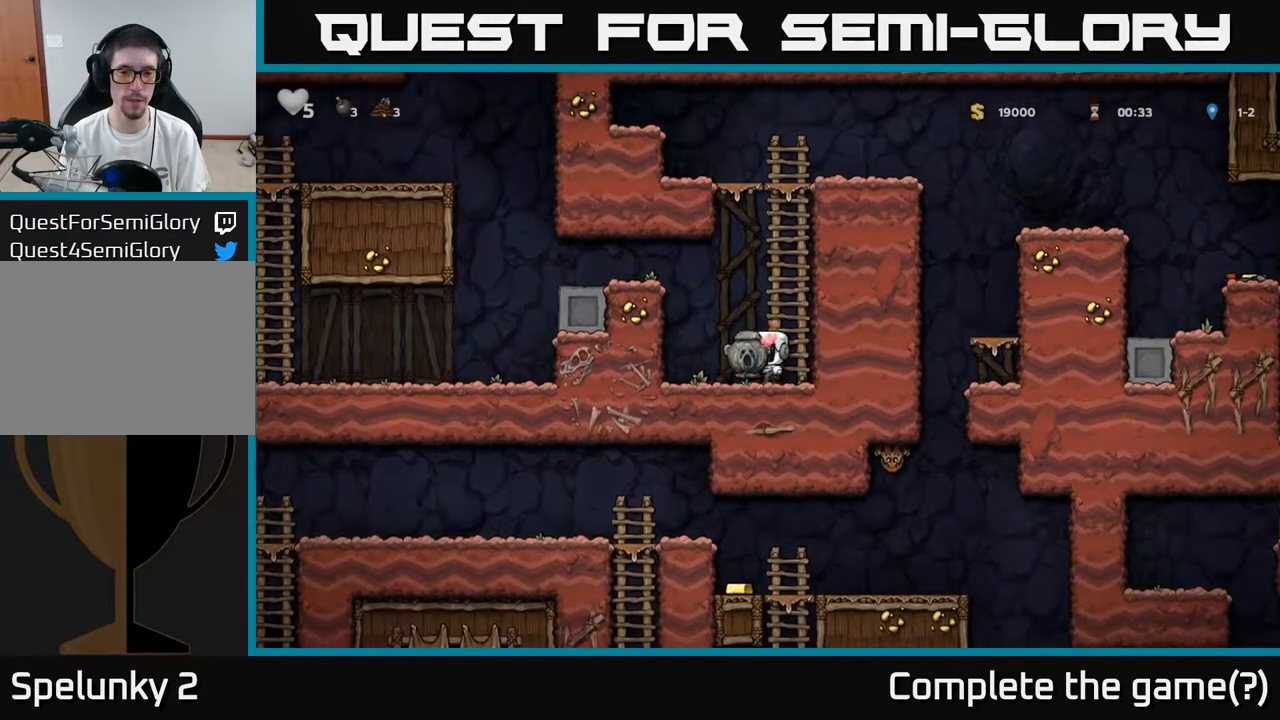
{"buttons": ["DPAD_UP"], "left_stick": "center", "right_stick": "center", "events": [[67, "DPAD_RIGHT", "up"], [67, "DPAD_UP", "down"], [117, "A", "up"]]}
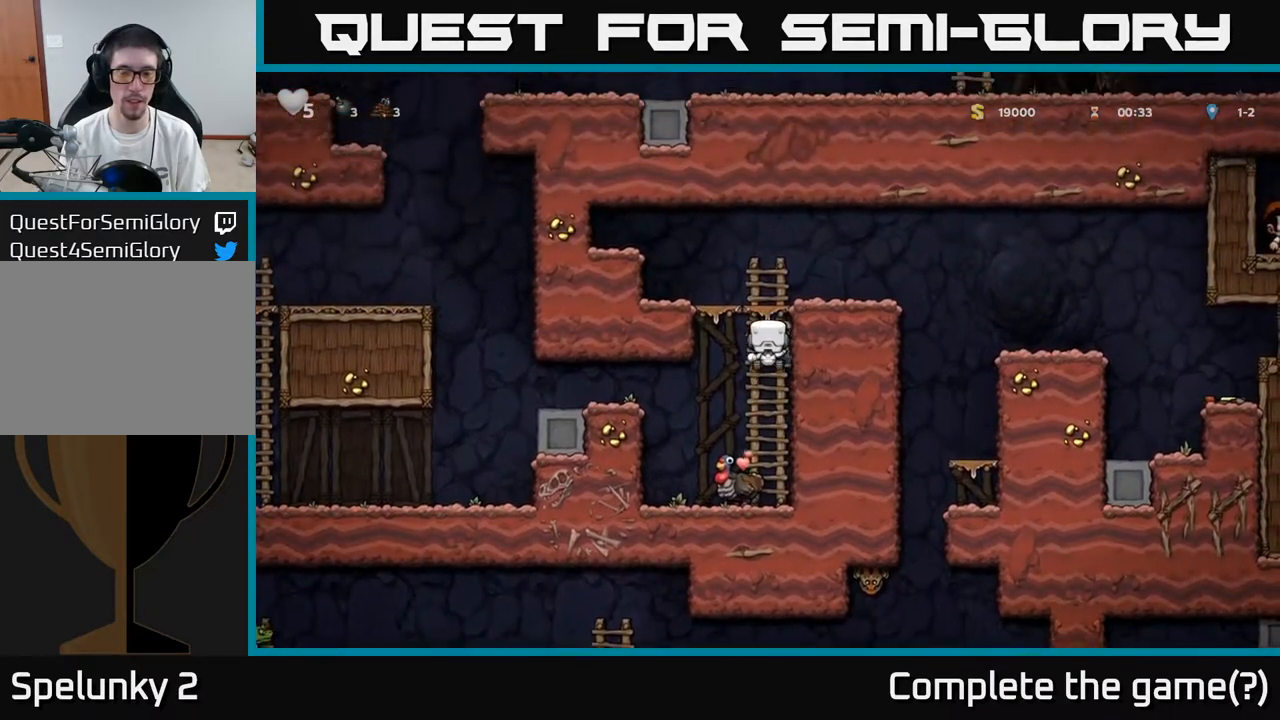
{"buttons": ["DPAD_RIGHT"], "left_stick": "center", "right_stick": "center", "events": [[83, "A", "down"], [183, "DPAD_UP", "up"], [200, "DPAD_RIGHT", "down"], [250, "A", "up"], [300, "DPAD_RIGHT", "up"], [450, "DPAD_RIGHT", "down"]]}
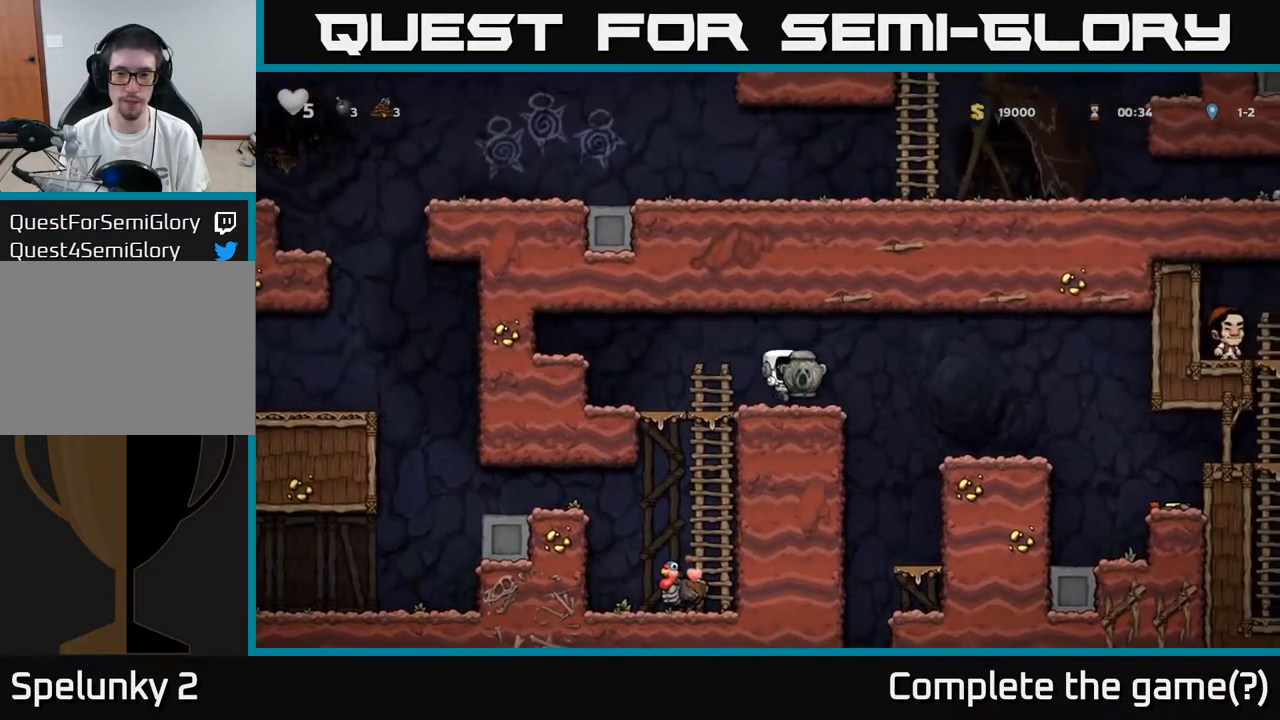
{"buttons": [], "left_stick": "center", "right_stick": "center", "events": [[67, "A", "down"], [133, "A", "up"], [350, "DPAD_RIGHT", "up"]]}
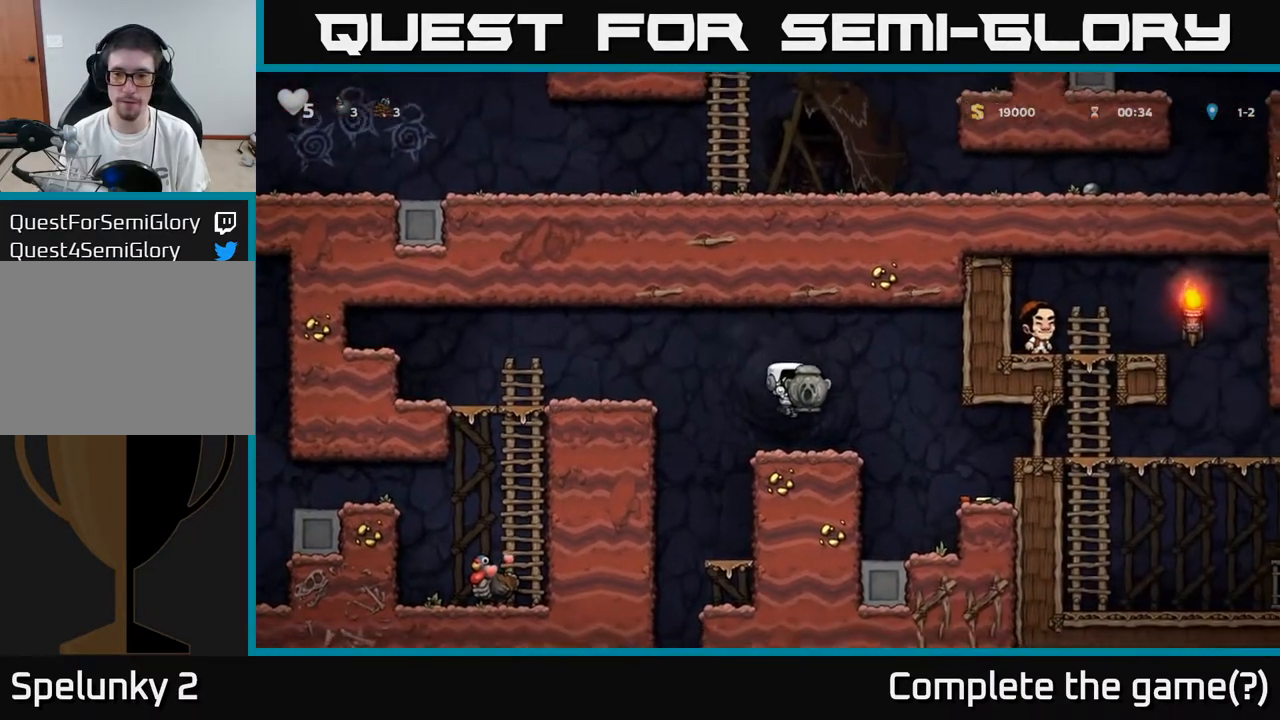
{"buttons": ["DPAD_RIGHT"], "left_stick": "center", "right_stick": "center", "events": [[50, "DPAD_DOWN", "down"], [167, "X", "down"], [250, "DPAD_DOWN", "up"], [283, "DPAD_RIGHT", "down"], [283, "X", "up"], [317, "A", "down"], [417, "A", "up"]]}
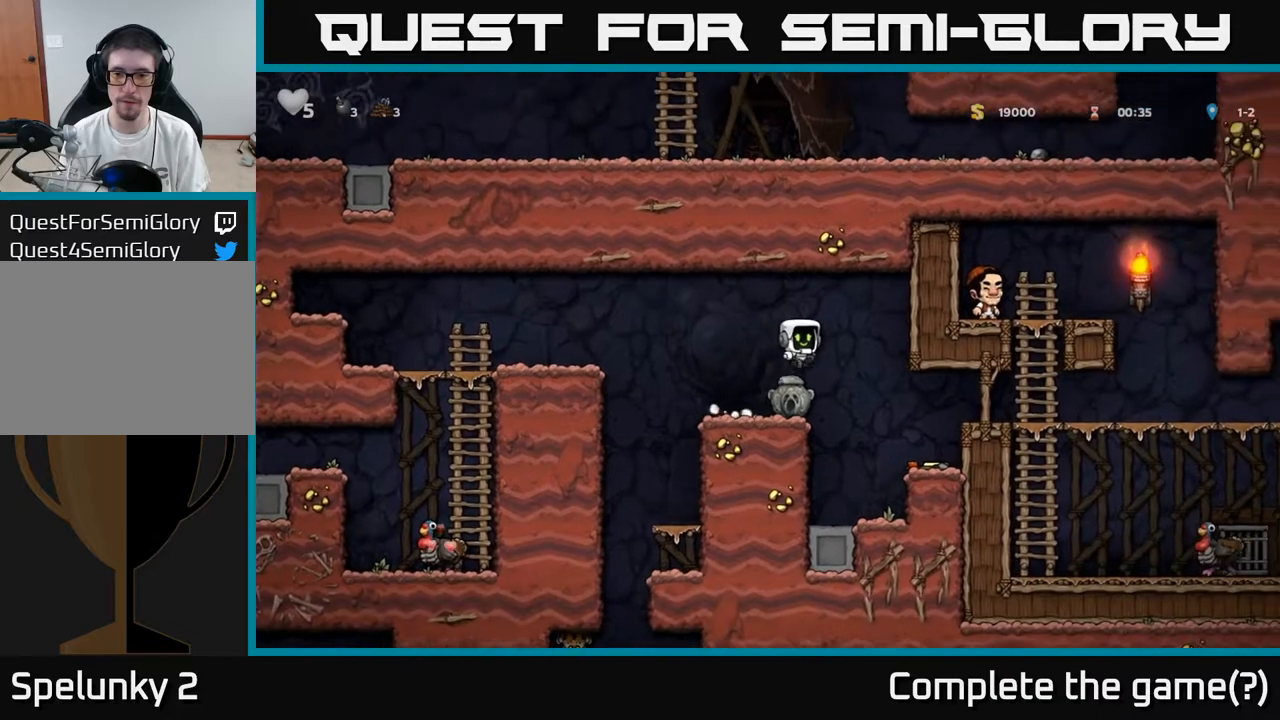
{"buttons": [], "left_stick": "center", "right_stick": "center", "events": [[83, "DPAD_RIGHT", "up"], [250, "DPAD_RIGHT", "down"], [500, "DPAD_RIGHT", "up"]]}
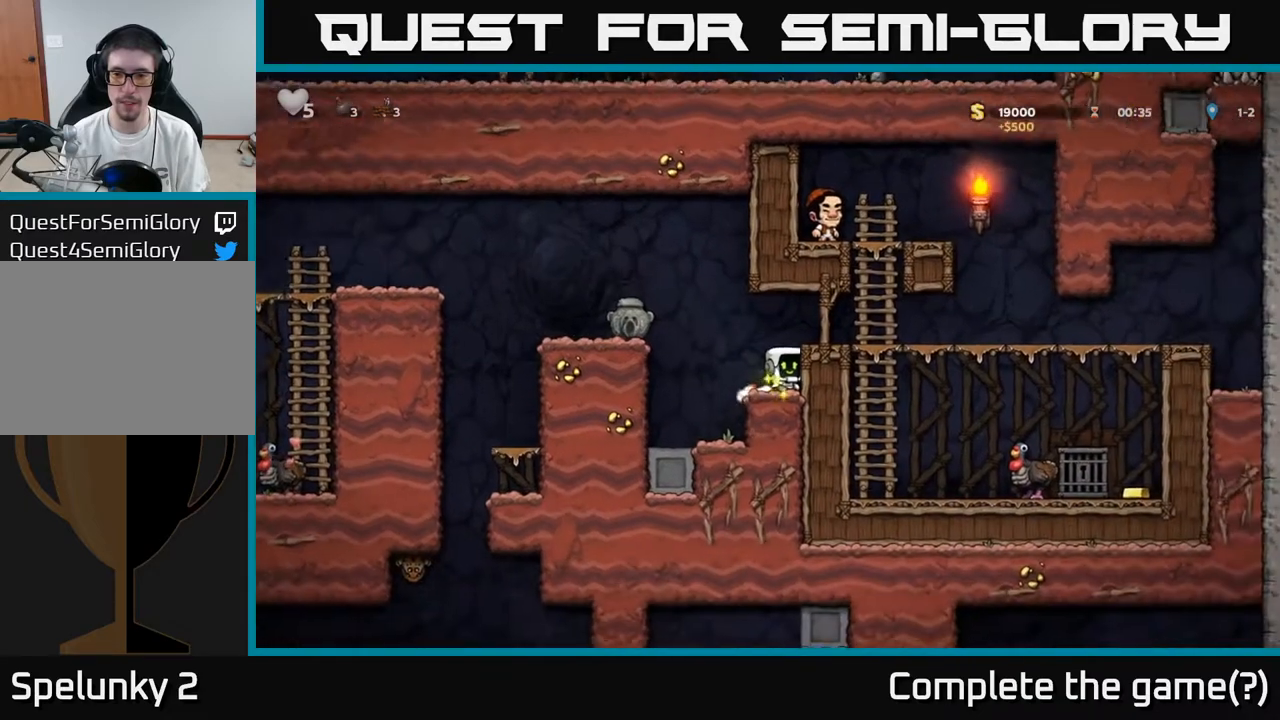
{"buttons": ["DPAD_LEFT"], "left_stick": "center", "right_stick": "center", "events": [[183, "A", "down"], [200, "DPAD_RIGHT", "down"], [283, "A", "up"], [400, "DPAD_RIGHT", "up"], [467, "DPAD_LEFT", "down"]]}
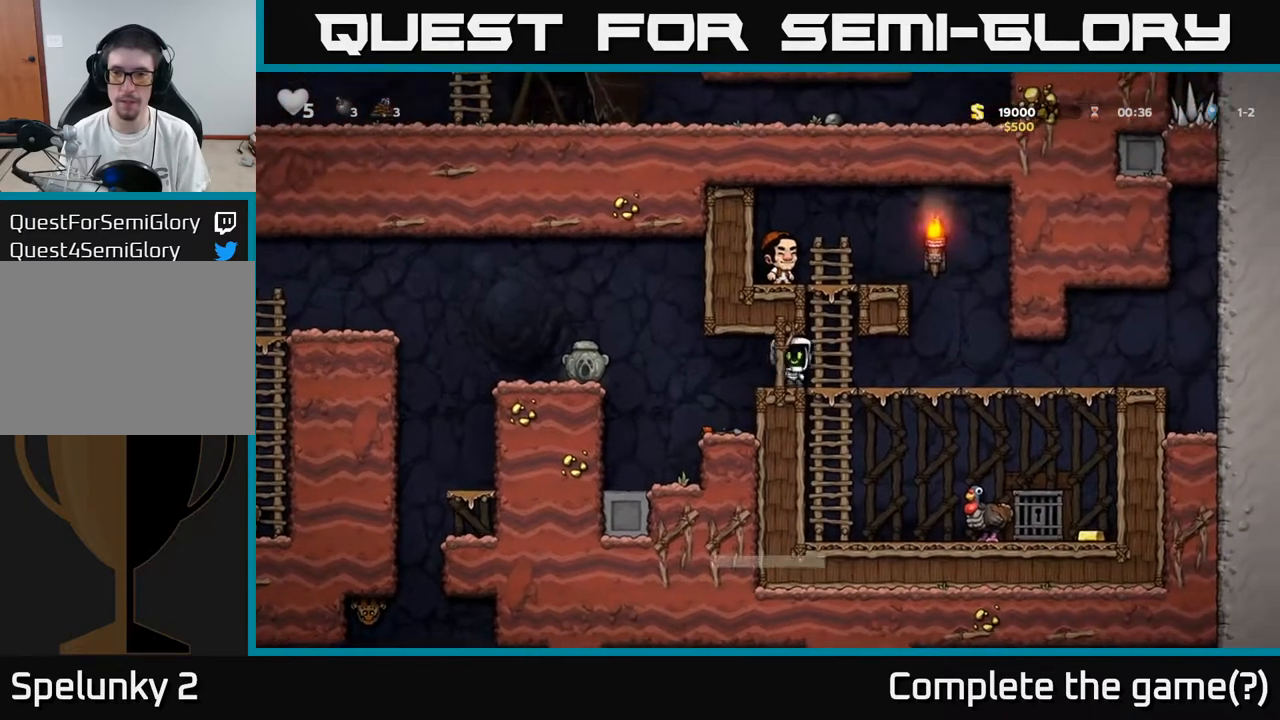
{"buttons": ["DPAD_DOWN"], "left_stick": "center", "right_stick": "center", "events": [[350, "DPAD_LEFT", "up"], [367, "DPAD_DOWN", "down"]]}
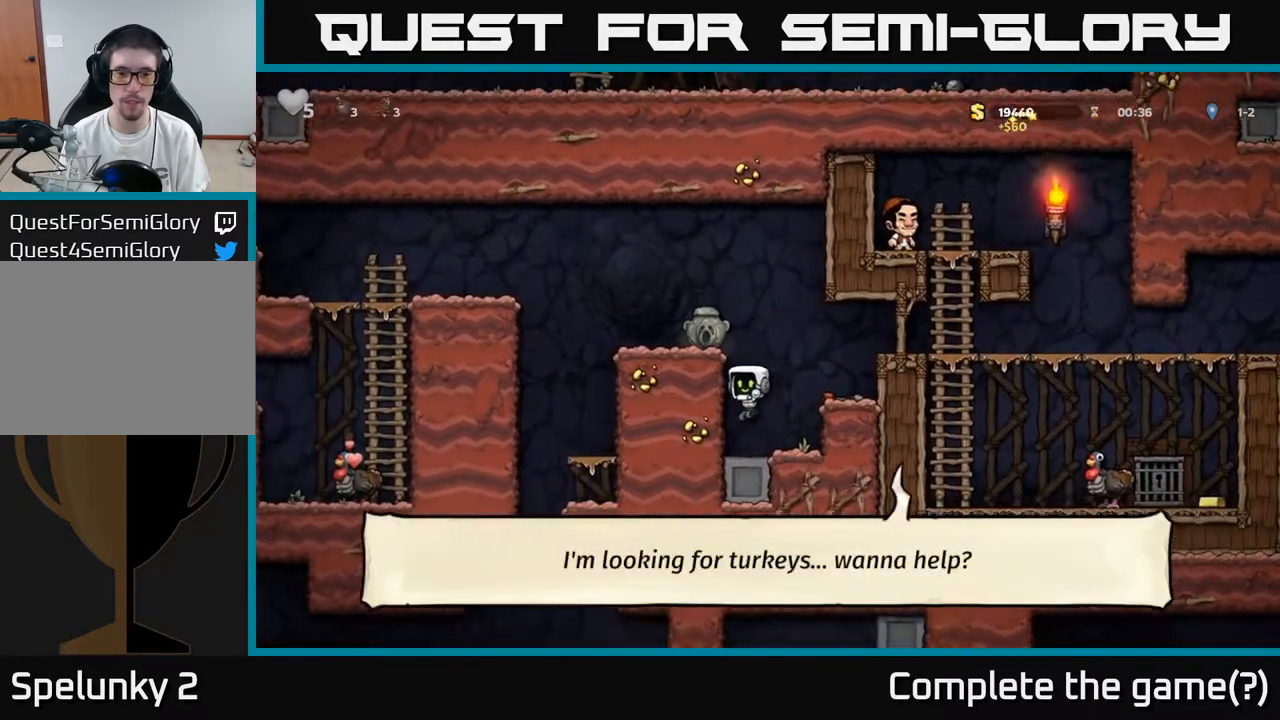
{"buttons": ["DPAD_DOWN"], "left_stick": "center", "right_stick": "center", "events": []}
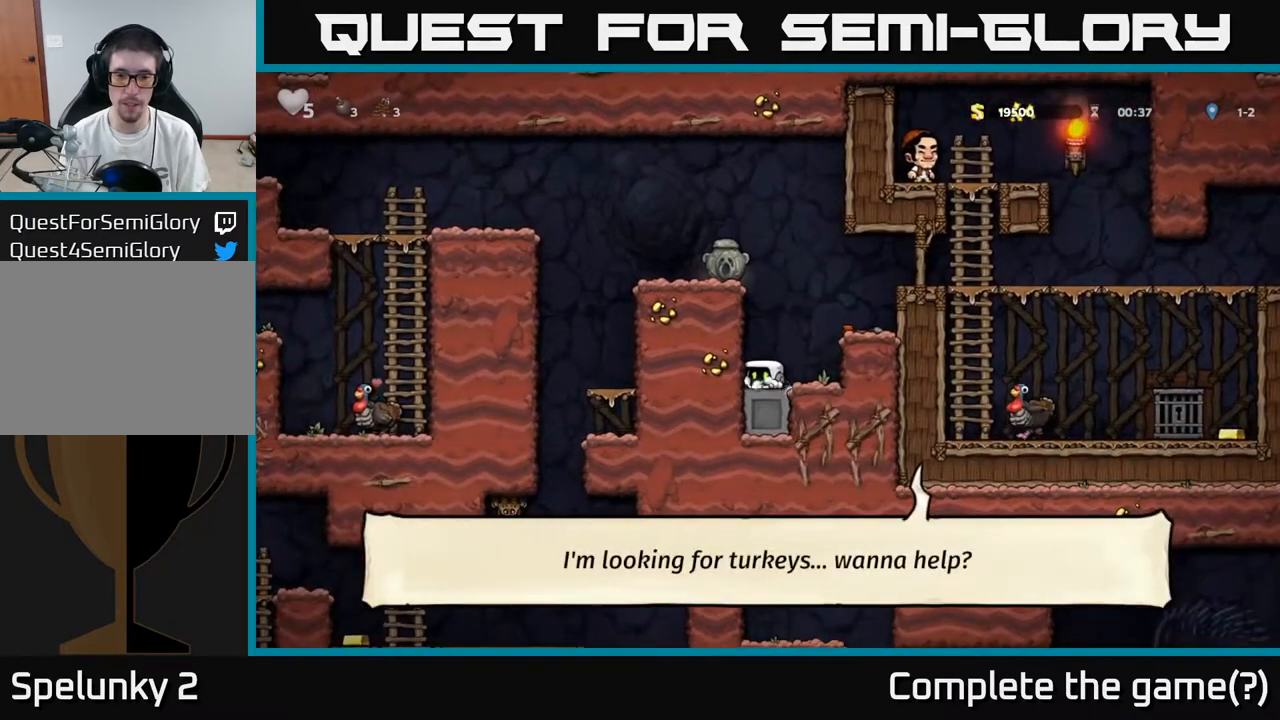
{"buttons": ["DPAD_DOWN"], "left_stick": "center", "right_stick": "center", "events": []}
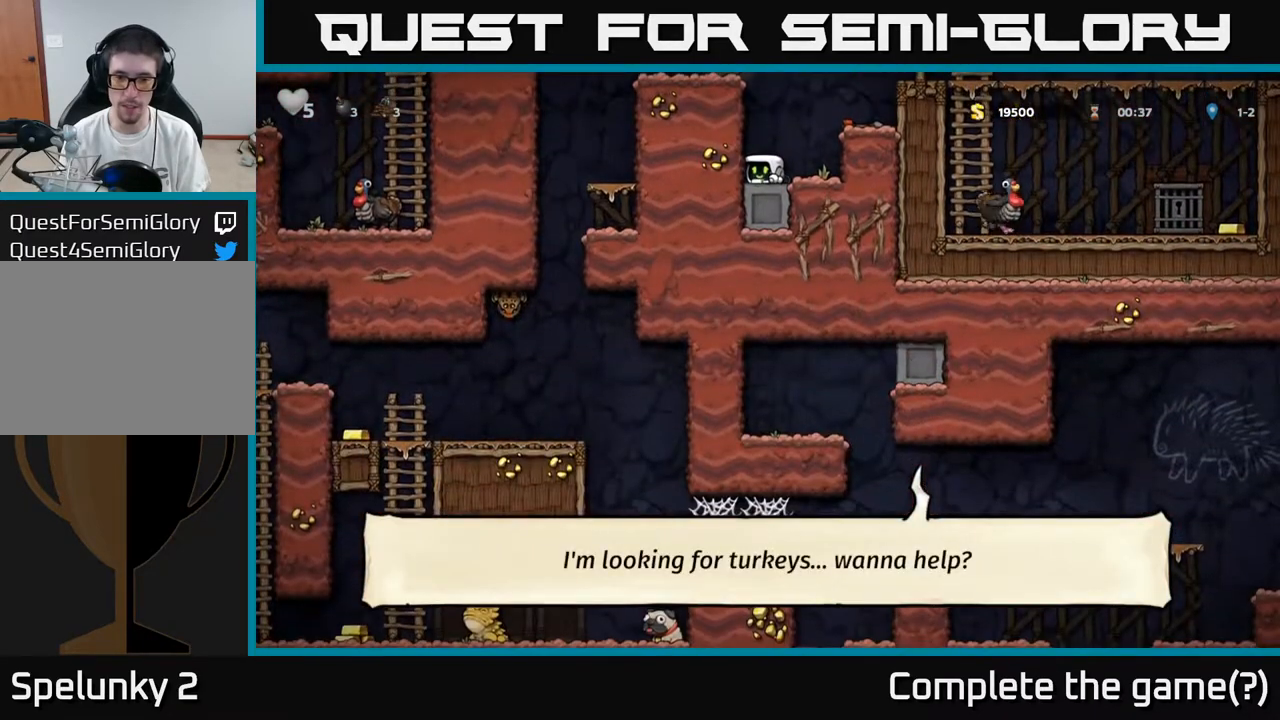
{"buttons": ["DPAD_DOWN"], "left_stick": "center", "right_stick": "center", "events": []}
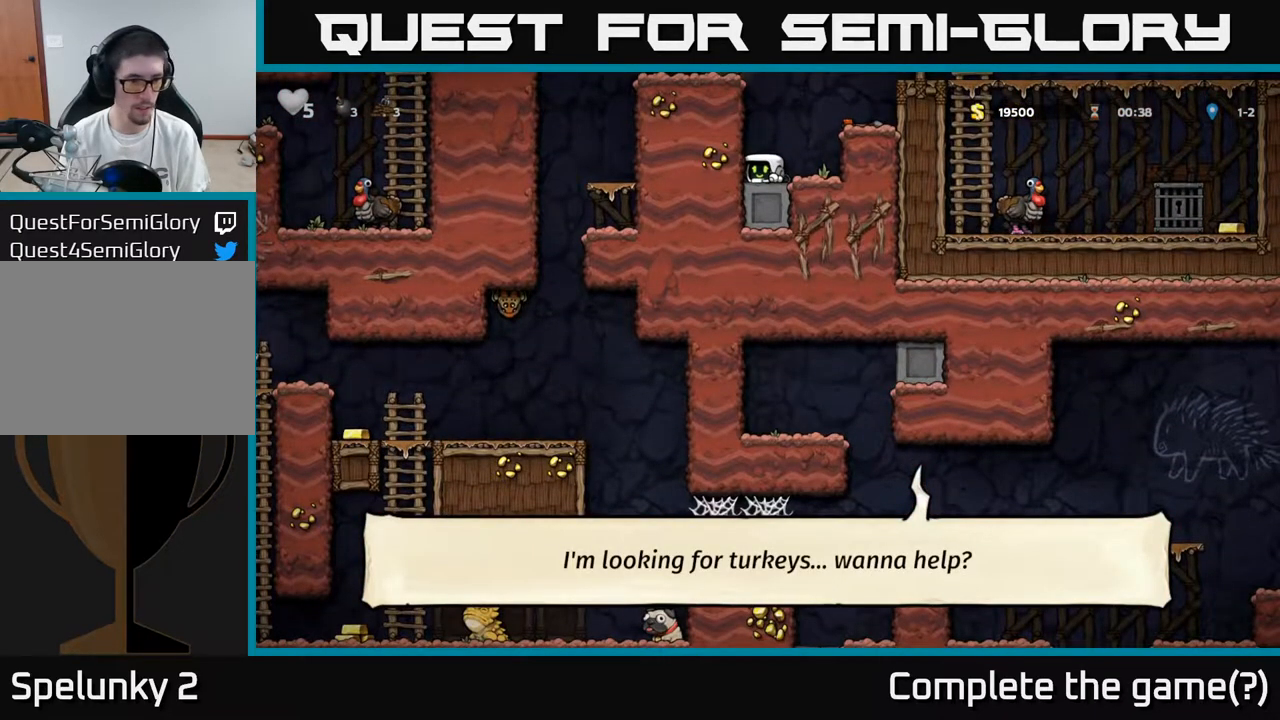
{"buttons": ["DPAD_LEFT"], "left_stick": "center", "right_stick": "center", "events": [[267, "DPAD_DOWN", "up"], [283, "A", "down"], [417, "DPAD_LEFT", "down"], [500, "A", "up"]]}
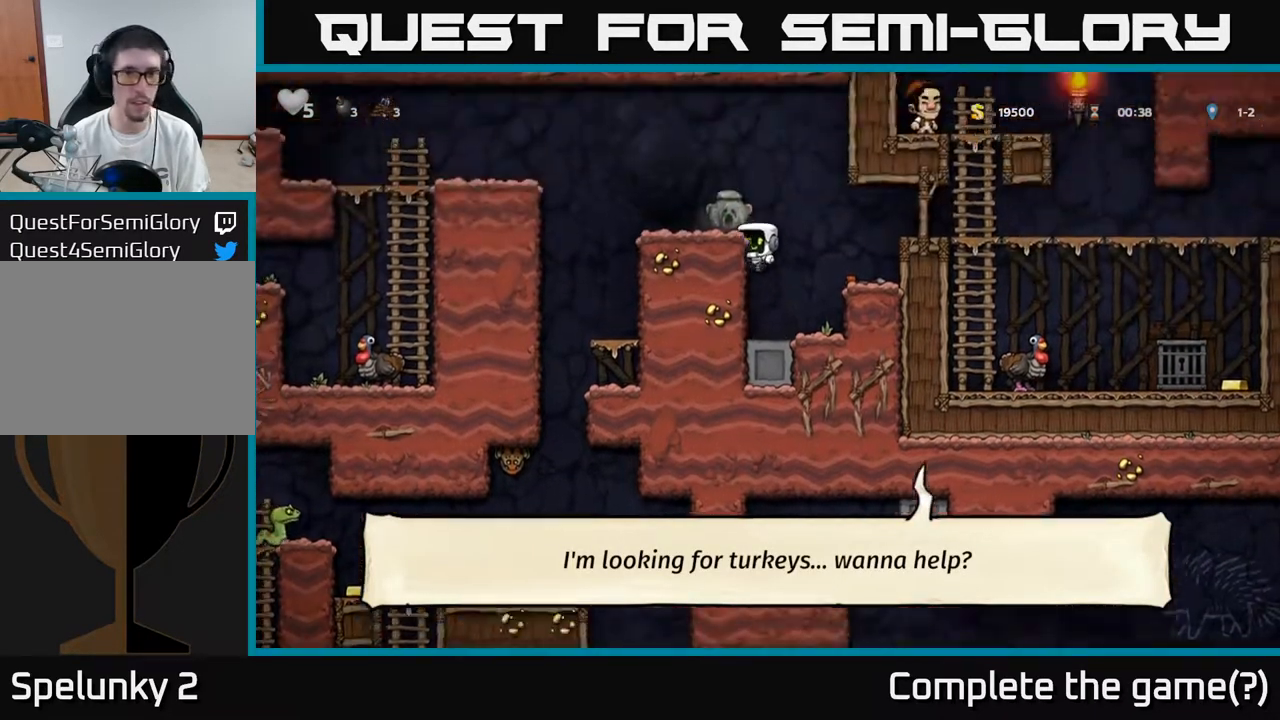
{"buttons": ["DPAD_RIGHT"], "left_stick": "center", "right_stick": "center", "events": [[100, "DPAD_LEFT", "up"], [133, "A", "down"], [133, "DPAD_RIGHT", "down"], [250, "A", "up"]]}
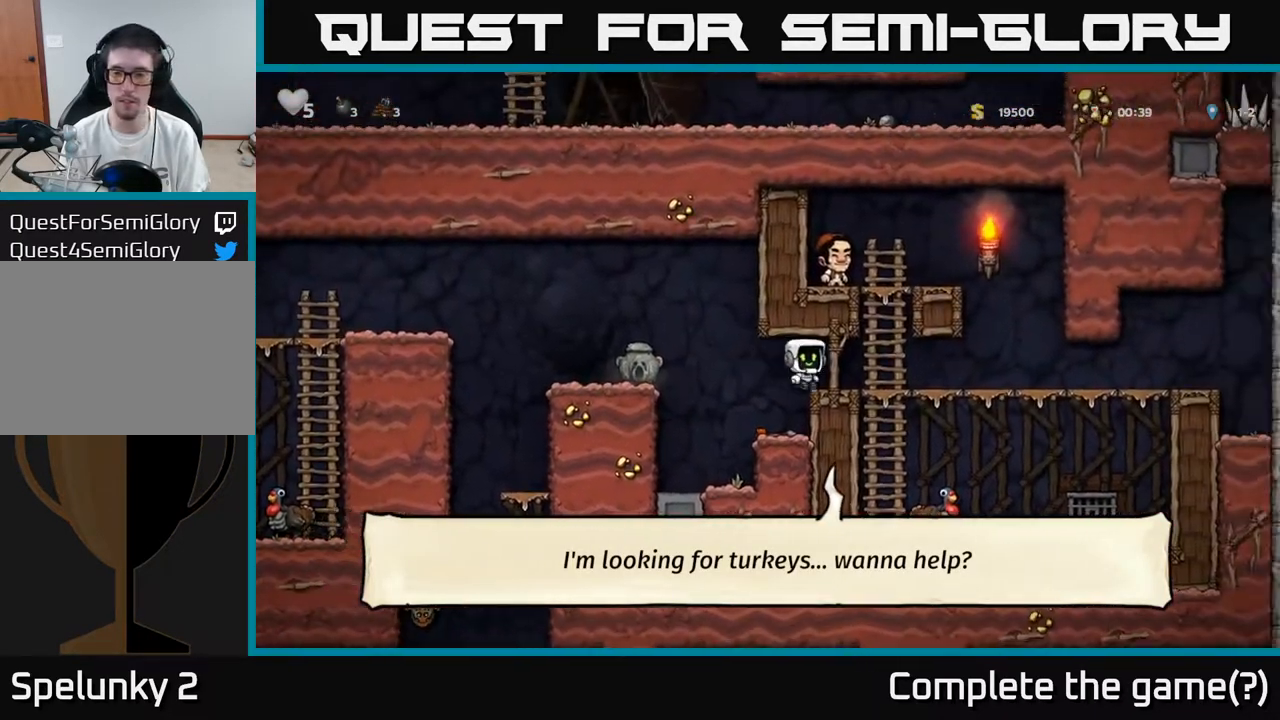
{"buttons": ["DPAD_LEFT"], "left_stick": "center", "right_stick": "center", "events": [[350, "DPAD_RIGHT", "up"], [417, "DPAD_LEFT", "down"]]}
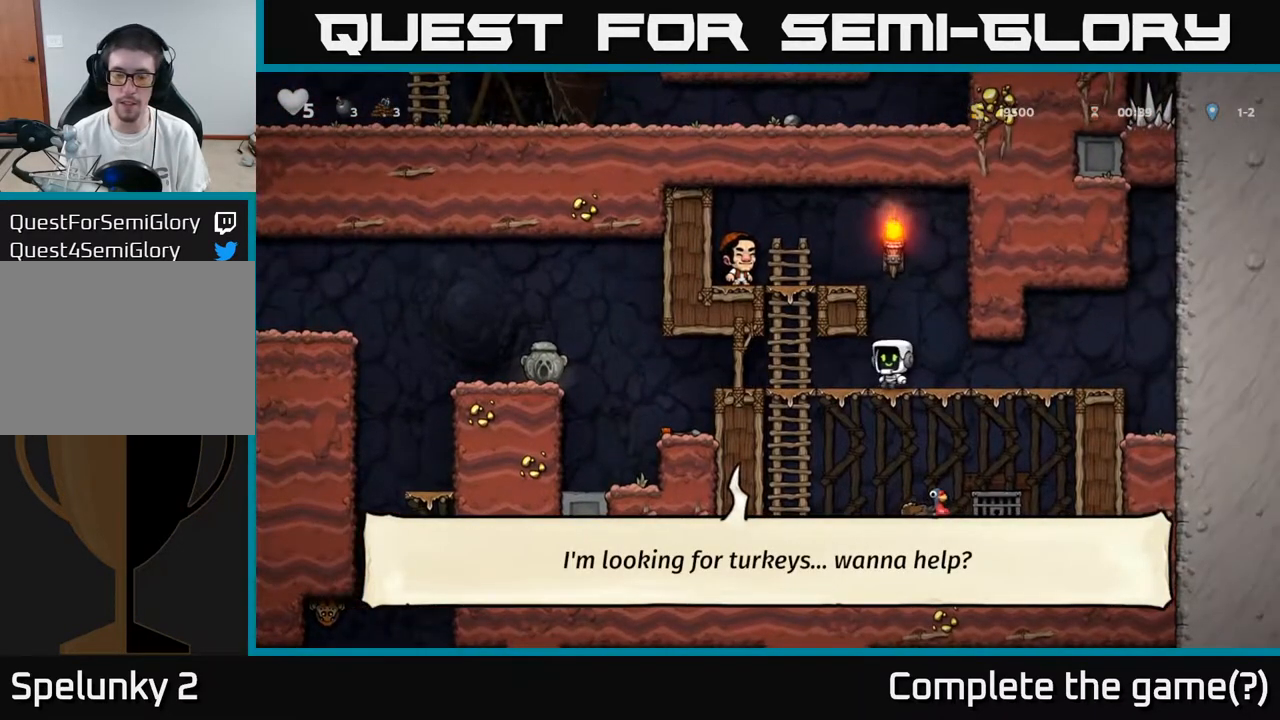
{"buttons": ["A", "DPAD_LEFT"], "left_stick": "center", "right_stick": "center", "events": [[483, "A", "down"]]}
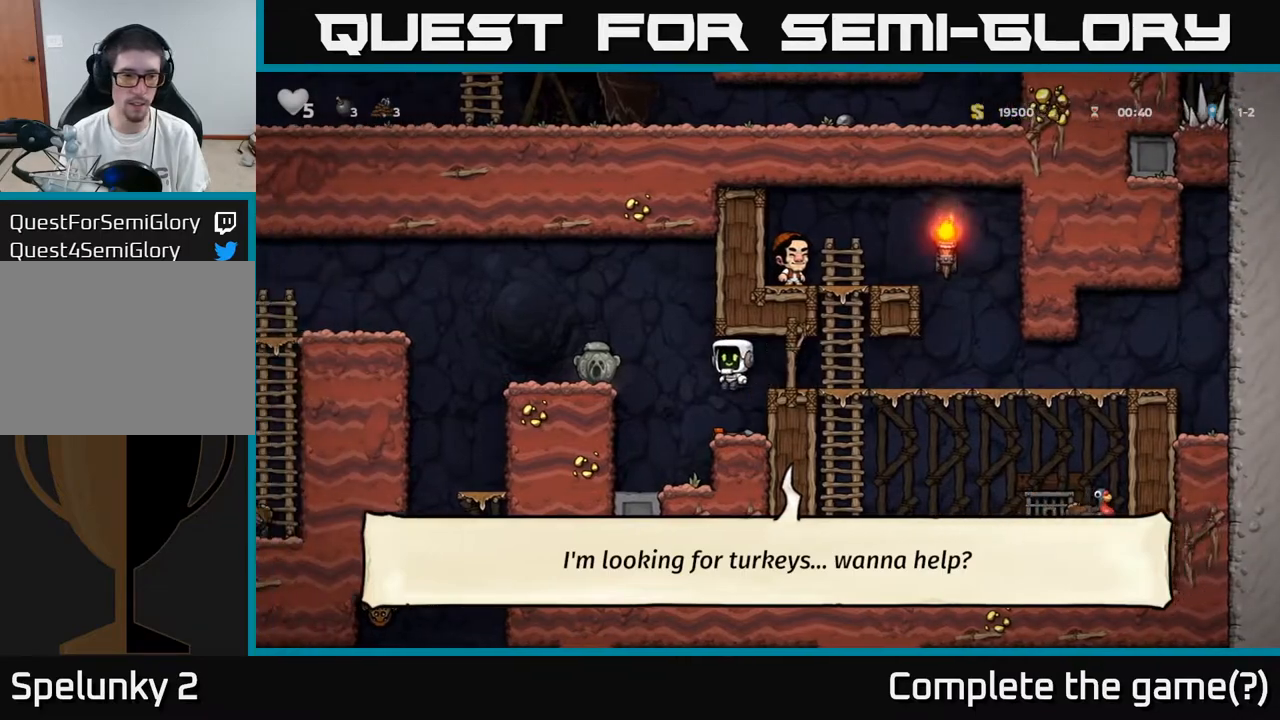
{"buttons": [], "left_stick": "center", "right_stick": "center", "events": [[167, "A", "up"], [317, "DPAD_LEFT", "up"]]}